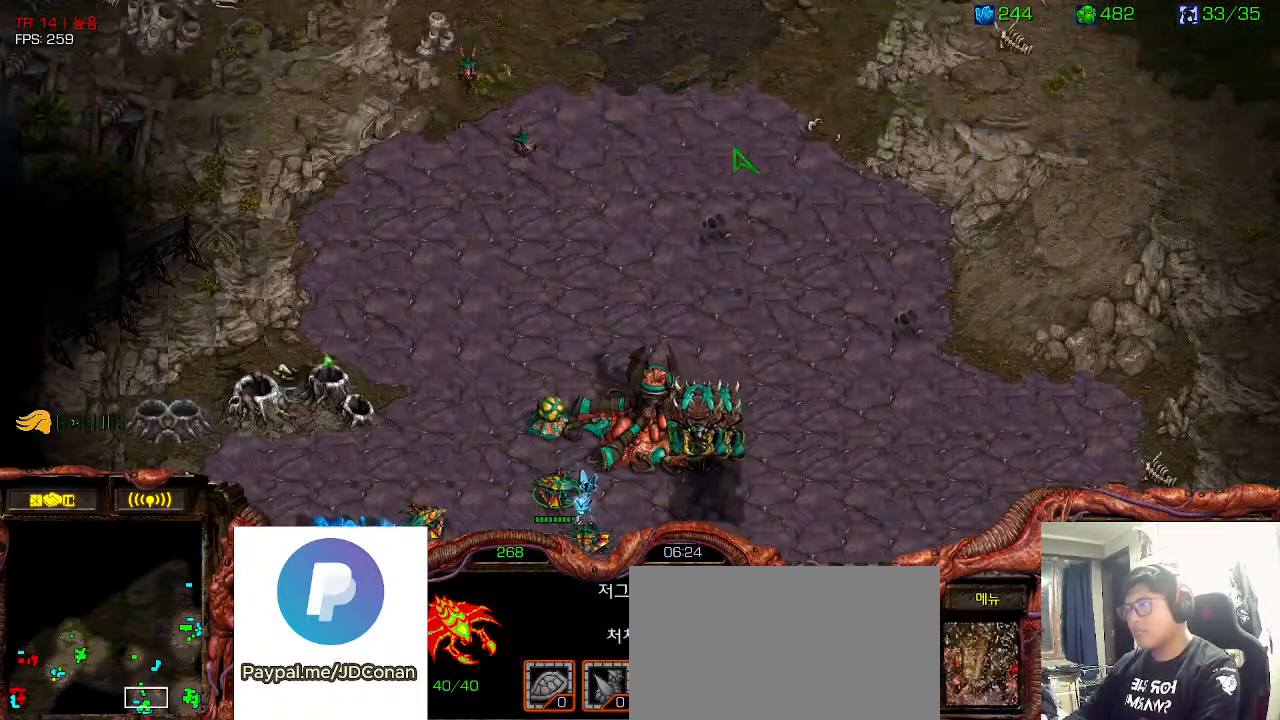
Gameplay with keyboard; each line is a JSON object with the keys held at the frame after it. "events" lists presses ("down") and releases ("up") of "0", "1", "2", "3", "4", "5", "6", "7", "8", "9", "a", "alt_l", "alt_r", "b", "c", "caps_lock", "comma", "ctrl", "d", "e", "f", "g", "h", "i", "j", "k", "l", "m", "n", "o", "q", "r", "s", "shift", "space", "super", "t", "tab", "u", "v", "w", "x", "y" and "z" between this image and that frame as [ms after this image, input, new state], when the widget could be followed in between. No other keys are recorded. Mouse input is not recorded.
{"keys": [], "events": []}
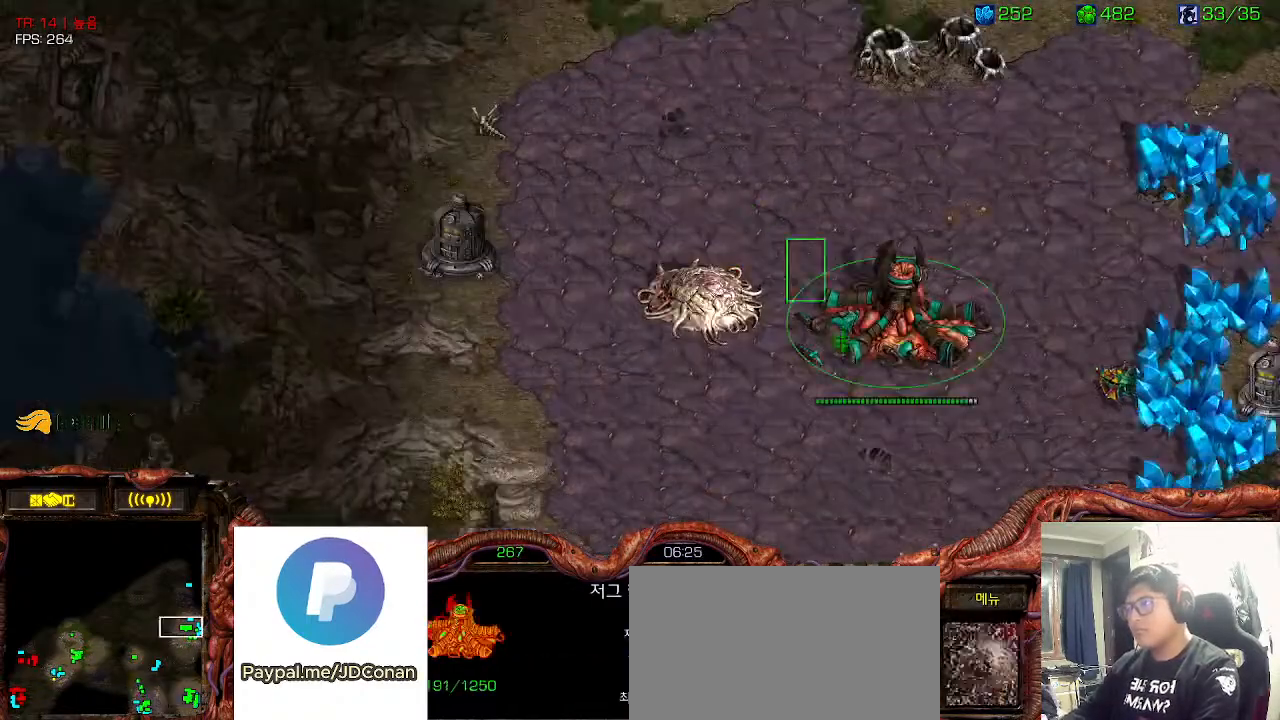
{"keys": [], "events": []}
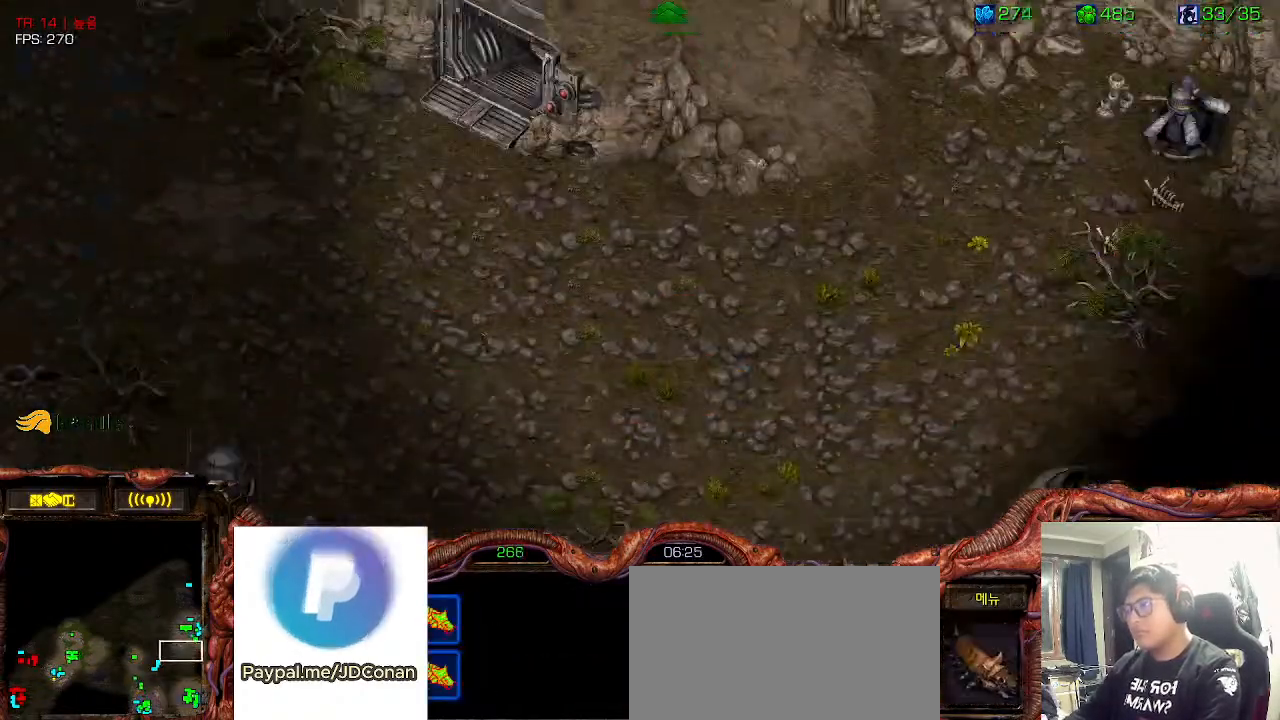
{"keys": [], "events": []}
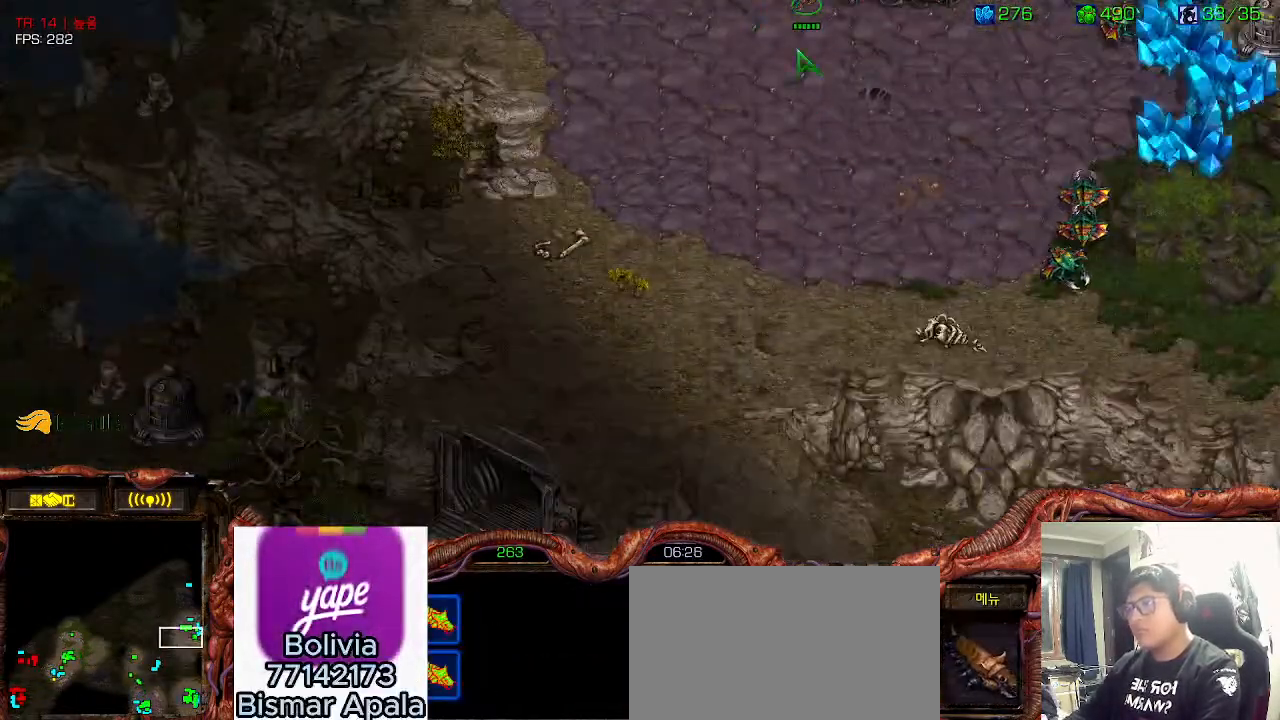
{"keys": ["space"], "events": [[483, "space", "down"]]}
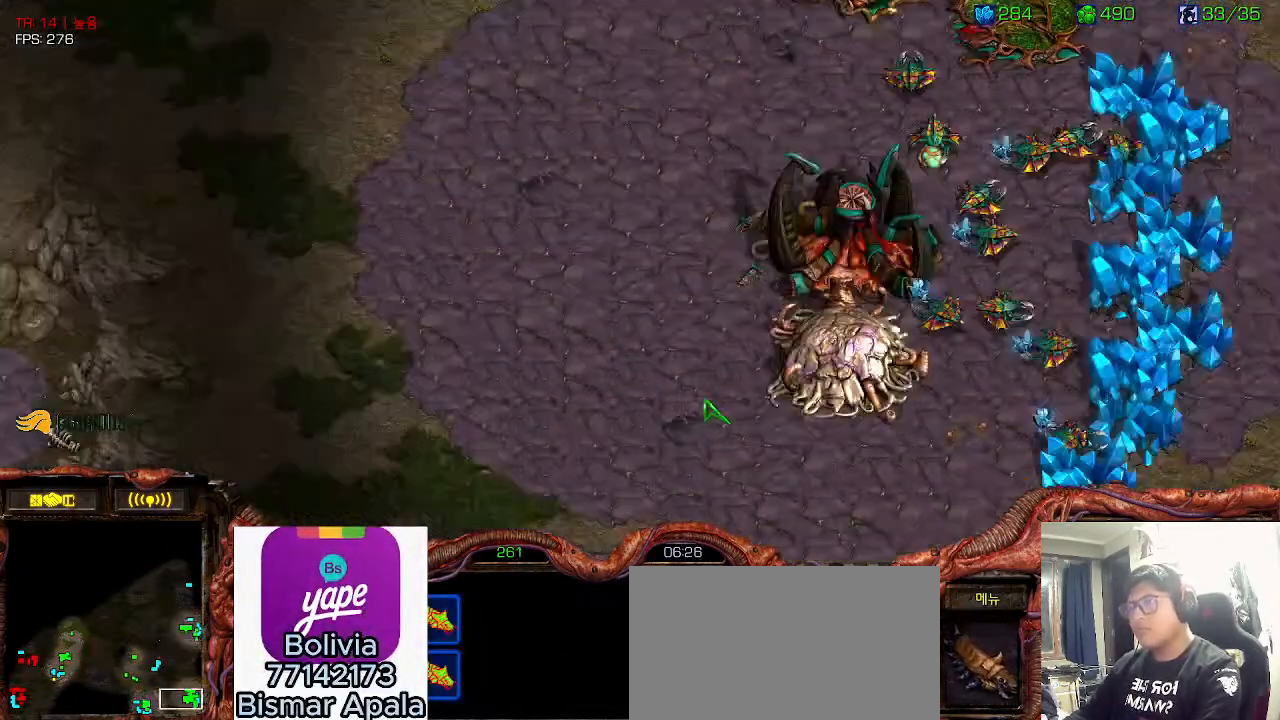
{"keys": ["3"]}
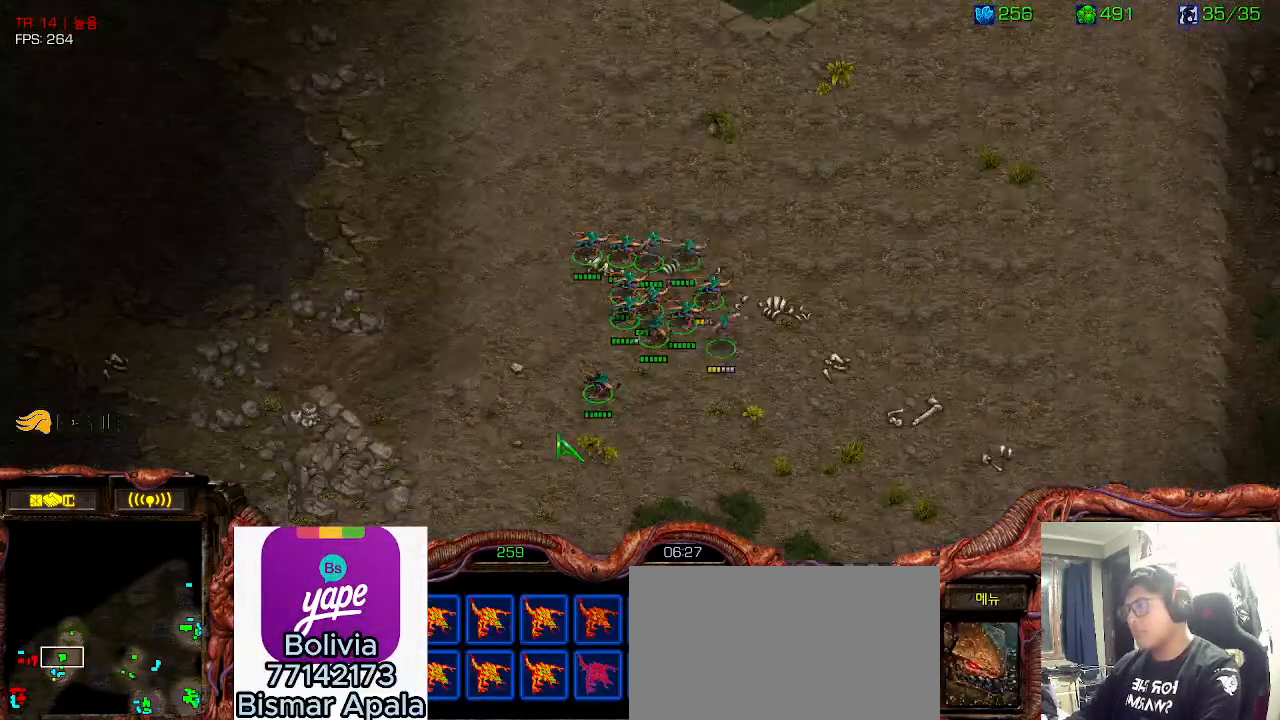
{"keys": ["ctrl"], "events": [[83, "3", "up"], [283, "ctrl", "down"]]}
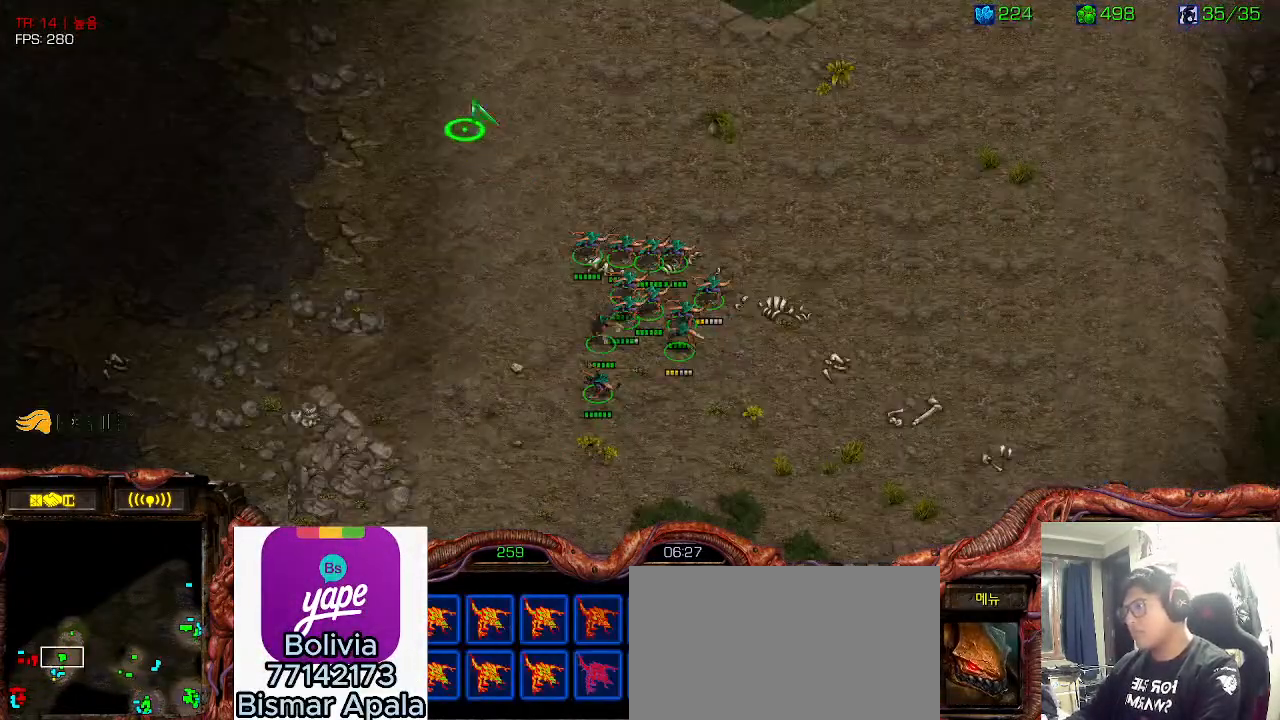
{"keys": ["1", "ctrl"], "events": [[83, "1", "down"], [200, "ctrl", "up"], [250, "1", "up"], [383, "ctrl", "down"], [500, "1", "down"]]}
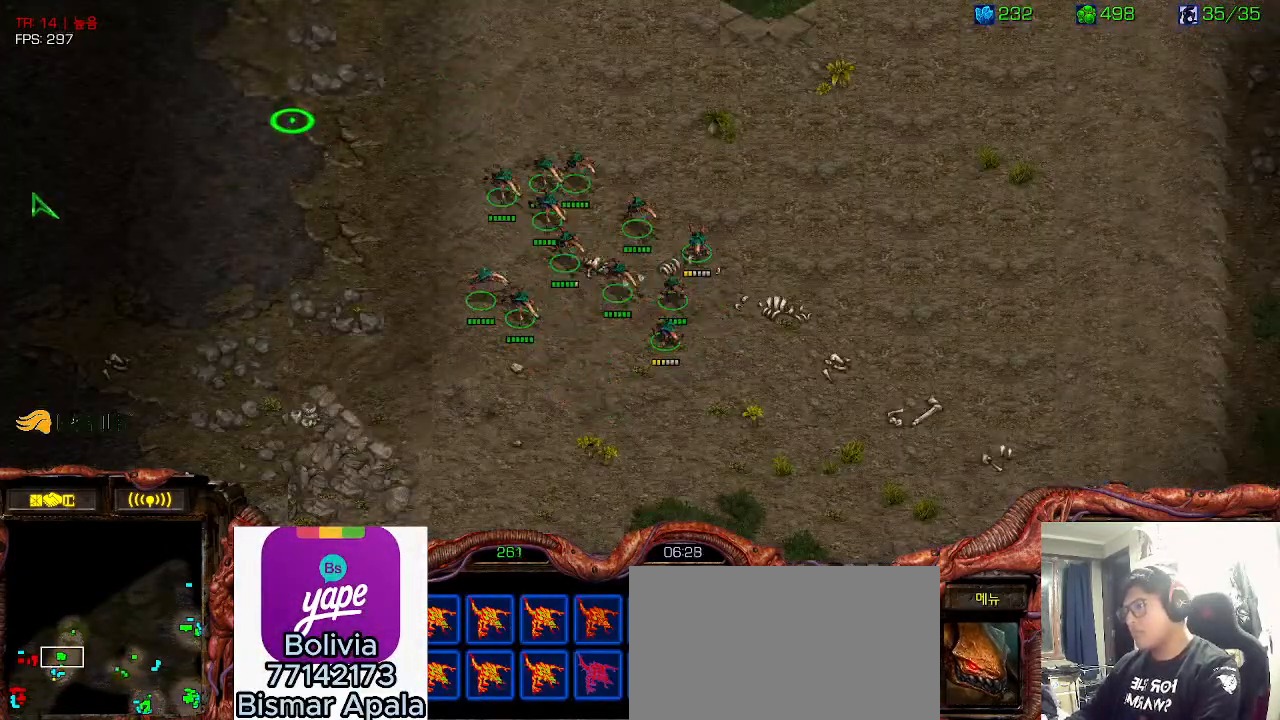
{"keys": ["1", "ctrl"], "events": [[116, "ctrl", "up"], [133, "1", "up"], [383, "ctrl", "down"], [500, "1", "down"]]}
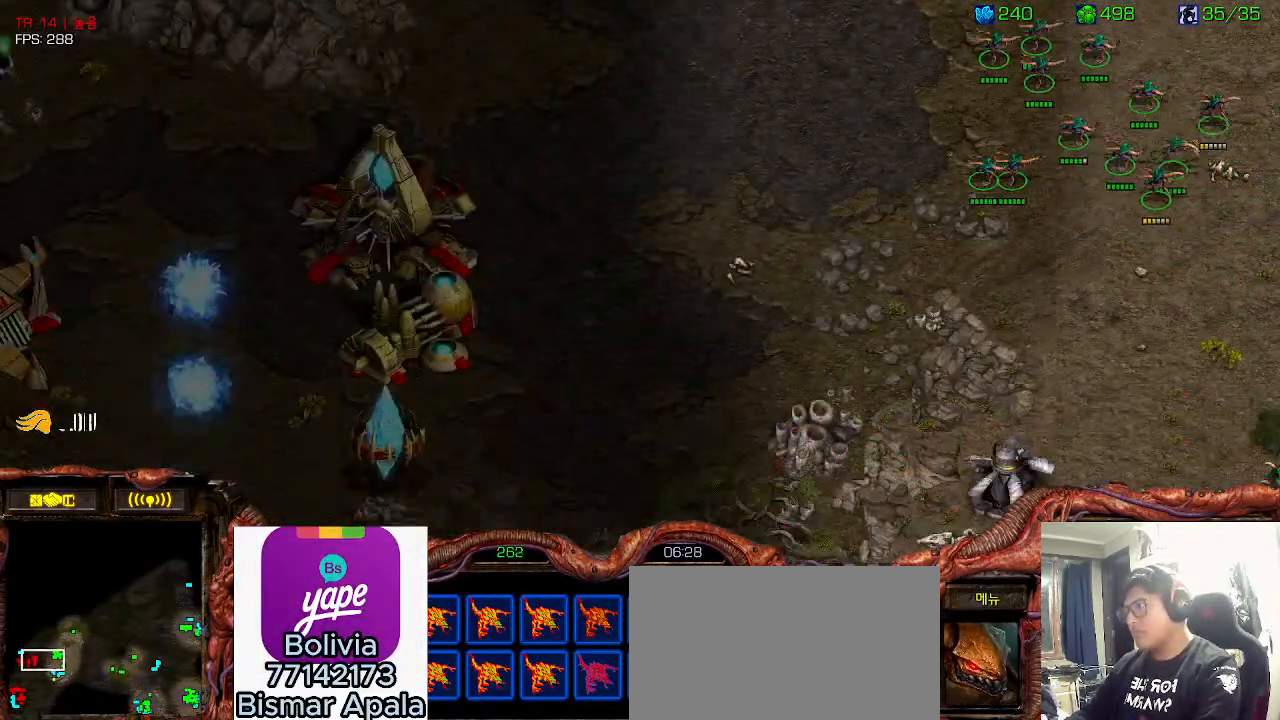
{"keys": ["ctrl"], "events": [[116, "ctrl", "up"], [133, "1", "up"], [433, "ctrl", "down"]]}
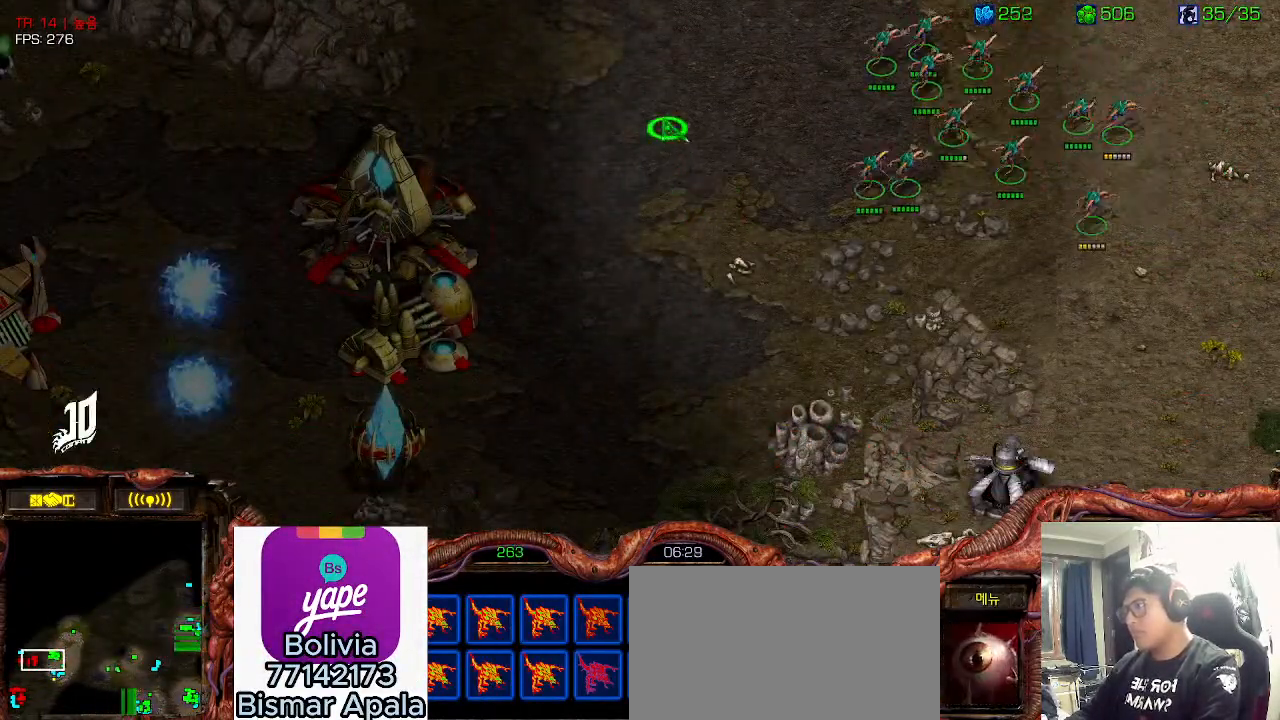
{"keys": [], "events": [[116, "1", "down"], [233, "1", "up"], [250, "ctrl", "up"]]}